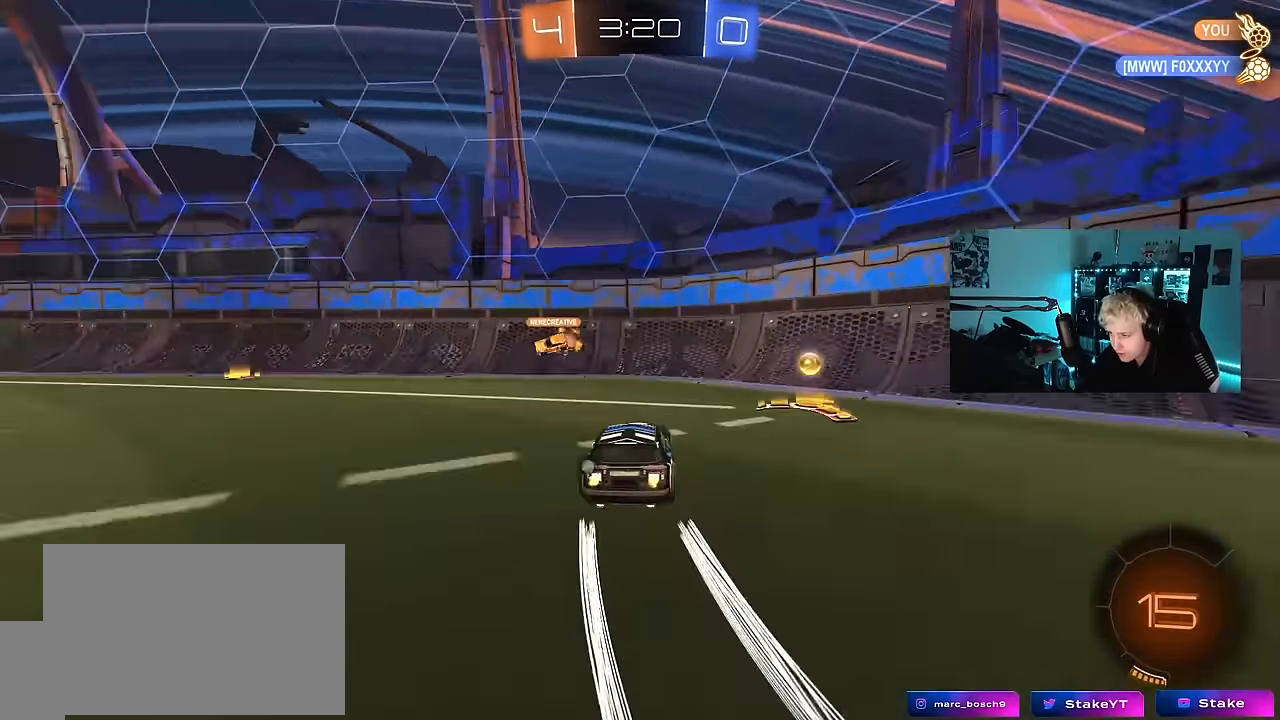
Gameplay with keyboard and mouse; each line is a JSON object with the keys held at the frame after it. "events" lists presses ("down") and releases ("up") of "1", "2", "3", "4", "5", "a", "alt", "c", "caps_lock", "ctrl", "d", "e", "f", "g", "q", "r", "s", "shift", "space", "t", "tab", "v", "w", "x" and "z" between this image and that frame as [ms after this image, input, new state], when the widget could be followed in between. No other keys are recorded. "mouse_move" is the direction in which the mouse moves at that frame (one of eight, or "still"), when it could be read. Mouse buttons are not recorded.
{"keys": ["d", "shift", "w"], "mouse_move": "still", "events": [[217, "space", "down"], [317, "s", "up"], [350, "shift", "down"], [400, "space", "up"], [450, "w", "down"]]}
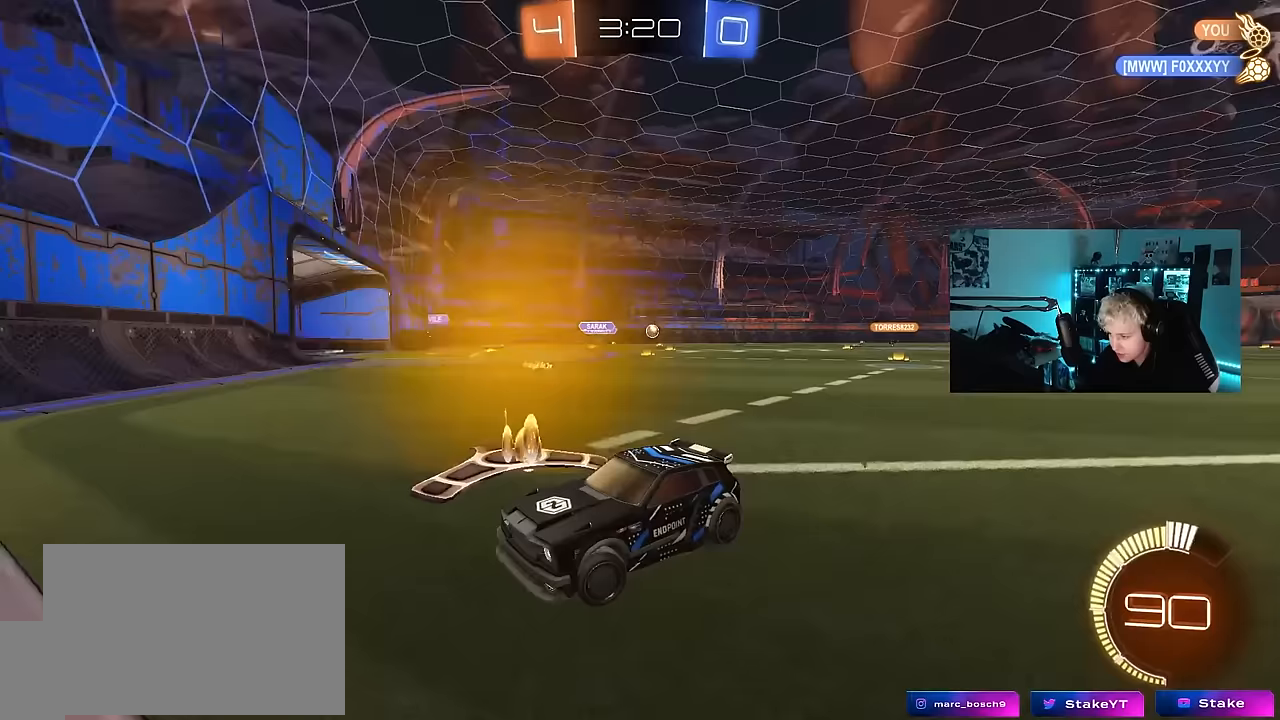
{"keys": ["d", "w"], "mouse_move": "still", "events": [[133, "shift", "up"]]}
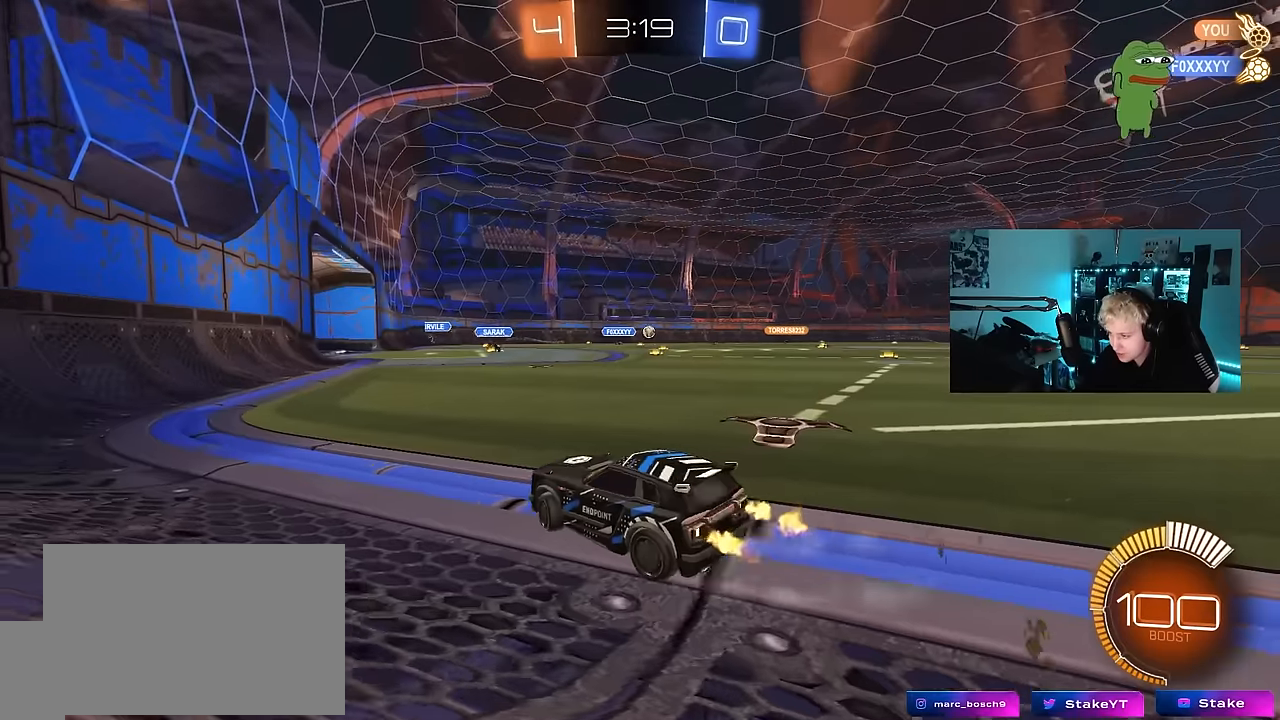
{"keys": ["d", "w"], "mouse_move": "still", "events": [[250, "shift", "down"], [300, "shift", "up"]]}
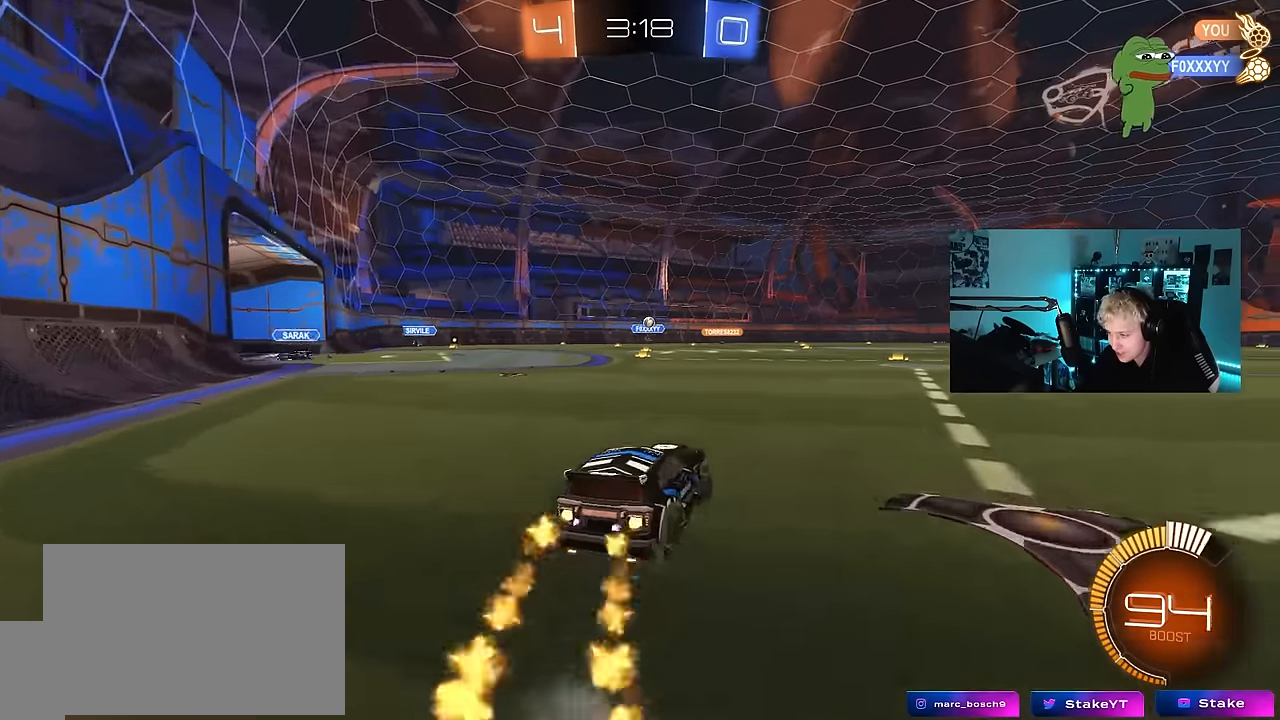
{"keys": ["d", "s", "shift"], "mouse_move": "still", "events": [[83, "d", "up"], [167, "shift", "down"], [217, "d", "down"], [317, "s", "down"], [317, "w", "up"]]}
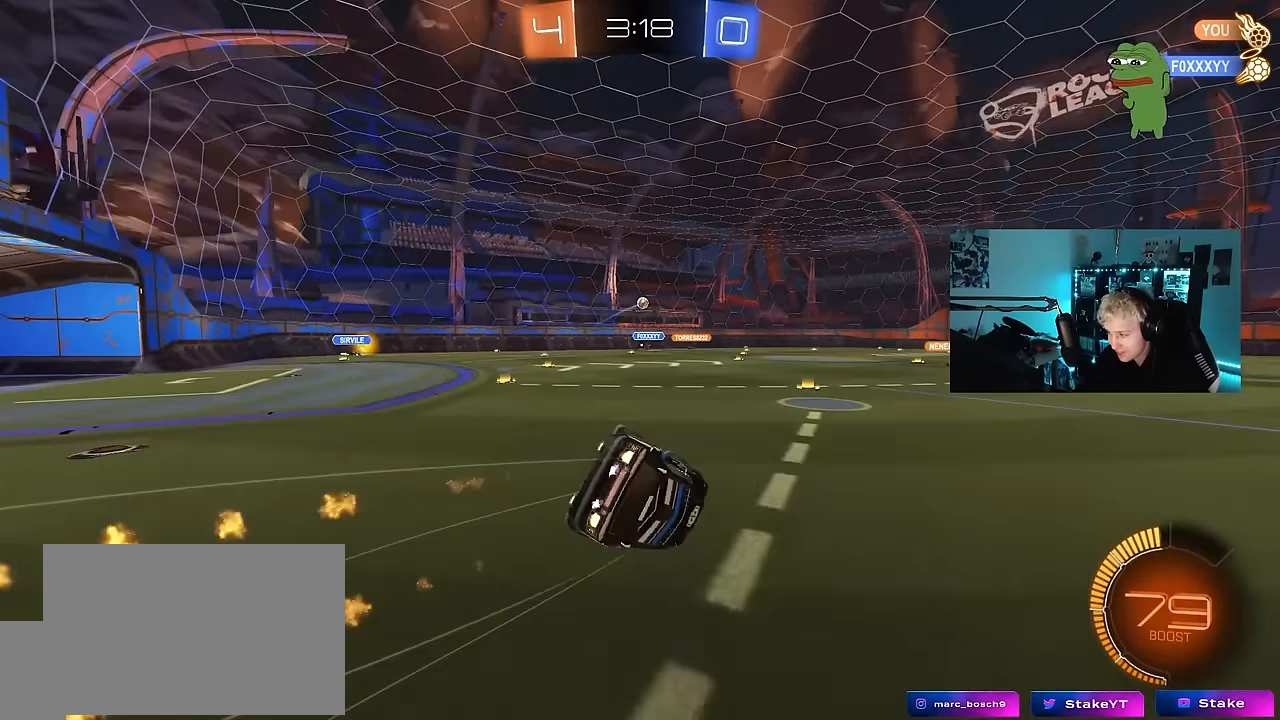
{"keys": ["d", "s", "shift"], "mouse_move": "still", "events": [[183, "s", "up"], [333, "s", "down"]]}
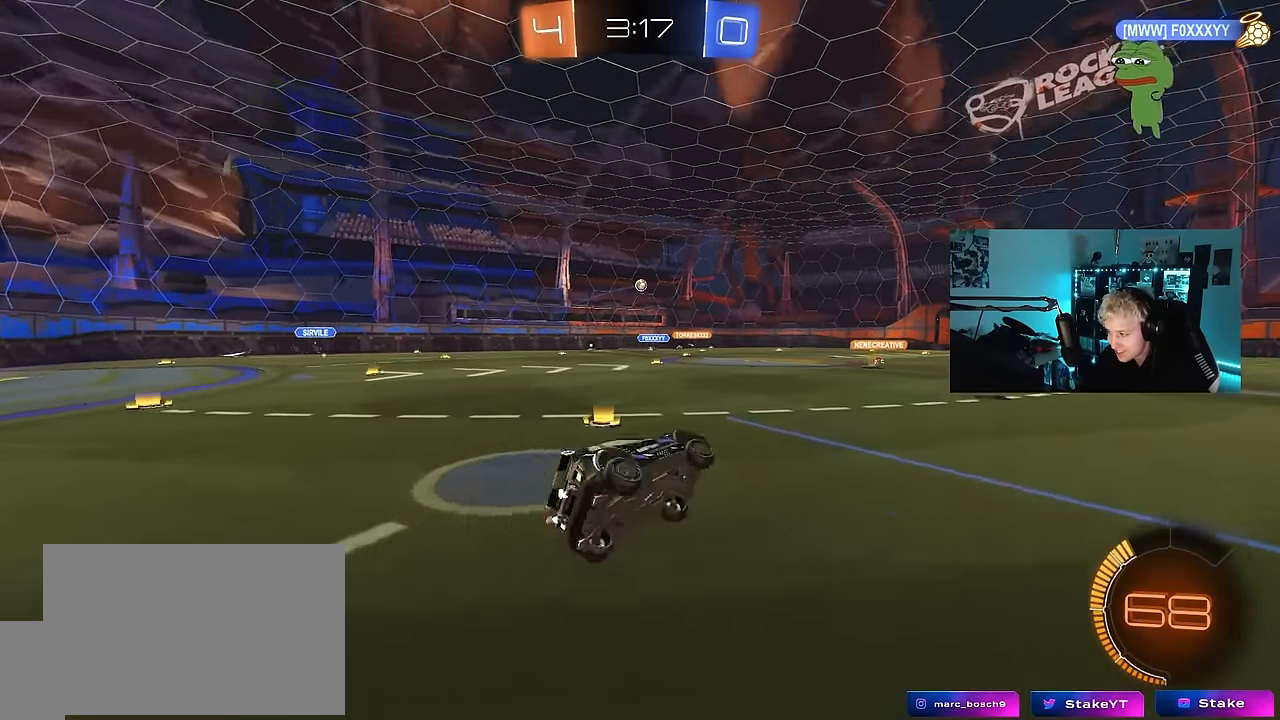
{"keys": ["w"], "mouse_move": "left", "events": [[17, "shift", "up"], [67, "s", "up"], [100, "d", "up"], [300, "w", "down"]]}
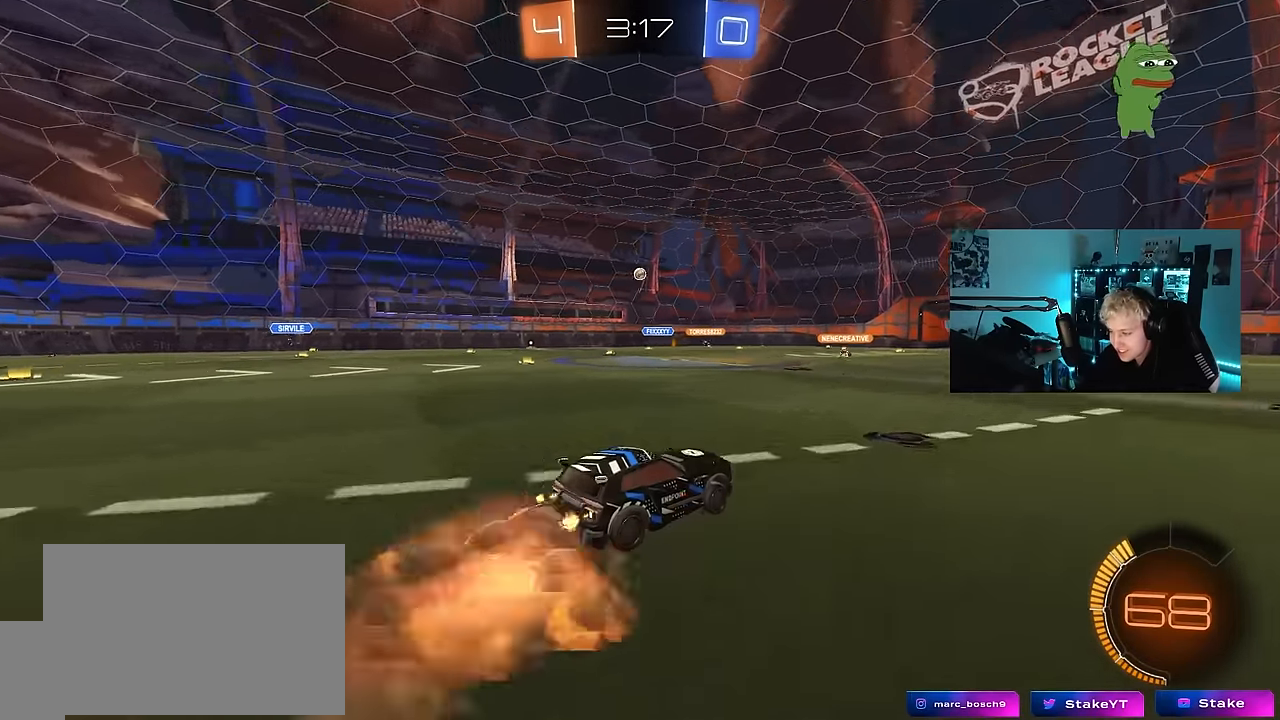
{"keys": ["d", "shift"], "mouse_move": "still", "events": [[33, "shift", "down"], [83, "d", "down"], [167, "s", "down"], [167, "w", "up"], [500, "s", "up"]]}
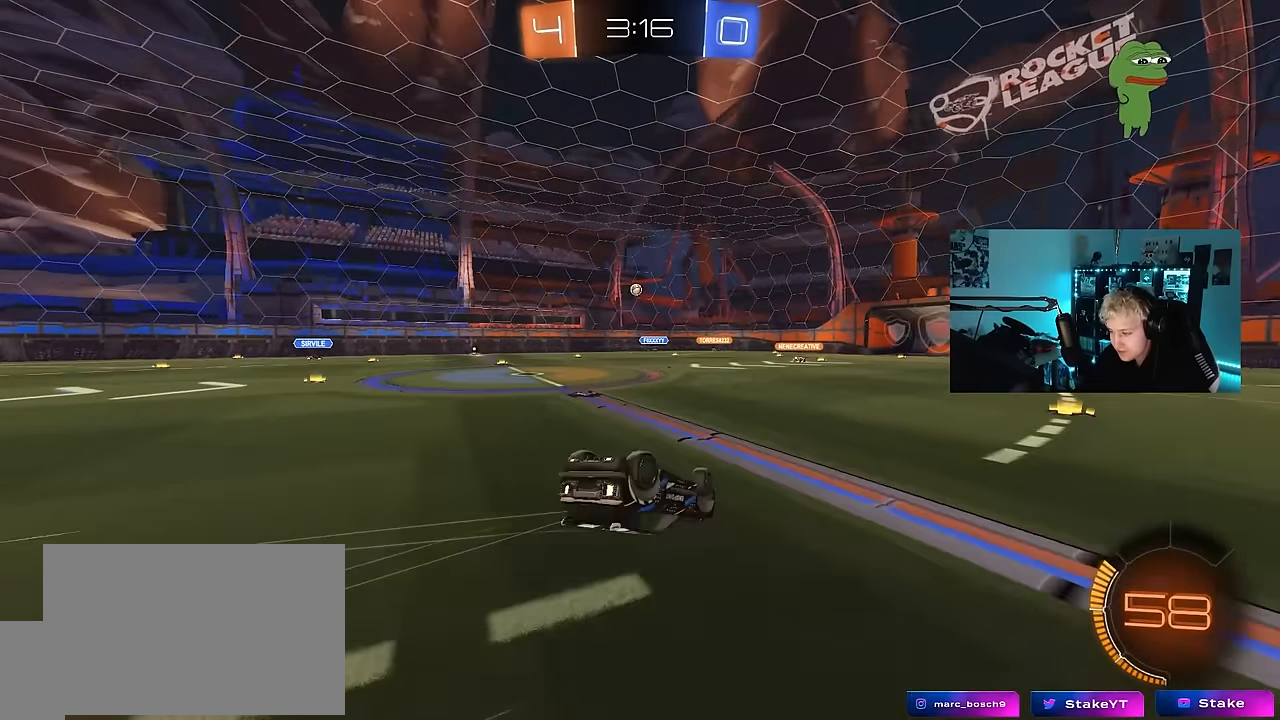
{"keys": [], "mouse_move": "still", "events": [[133, "s", "down"], [333, "d", "up"], [333, "shift", "up"], [367, "s", "up"]]}
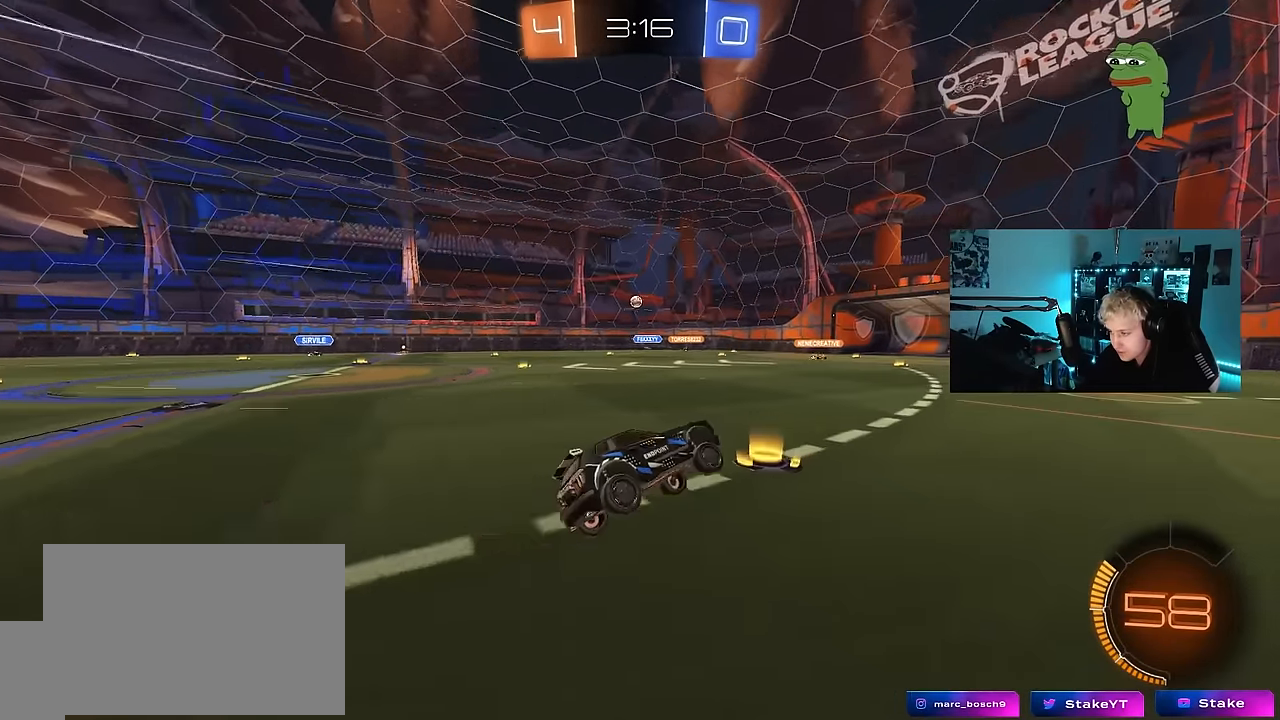
{"keys": ["w"], "mouse_move": "still", "events": [[150, "w", "down"], [200, "a", "down"], [433, "a", "up"]]}
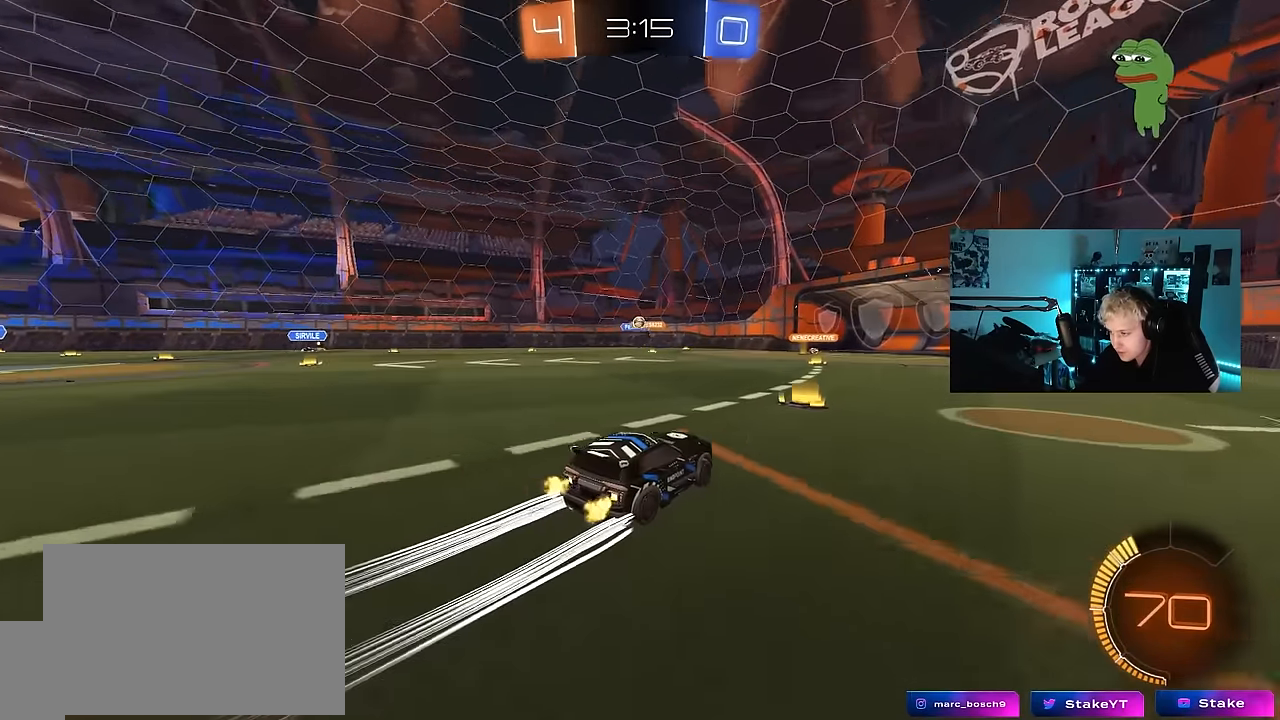
{"keys": [], "mouse_move": "still", "events": [[317, "a", "down"], [317, "w", "up"], [450, "a", "up"]]}
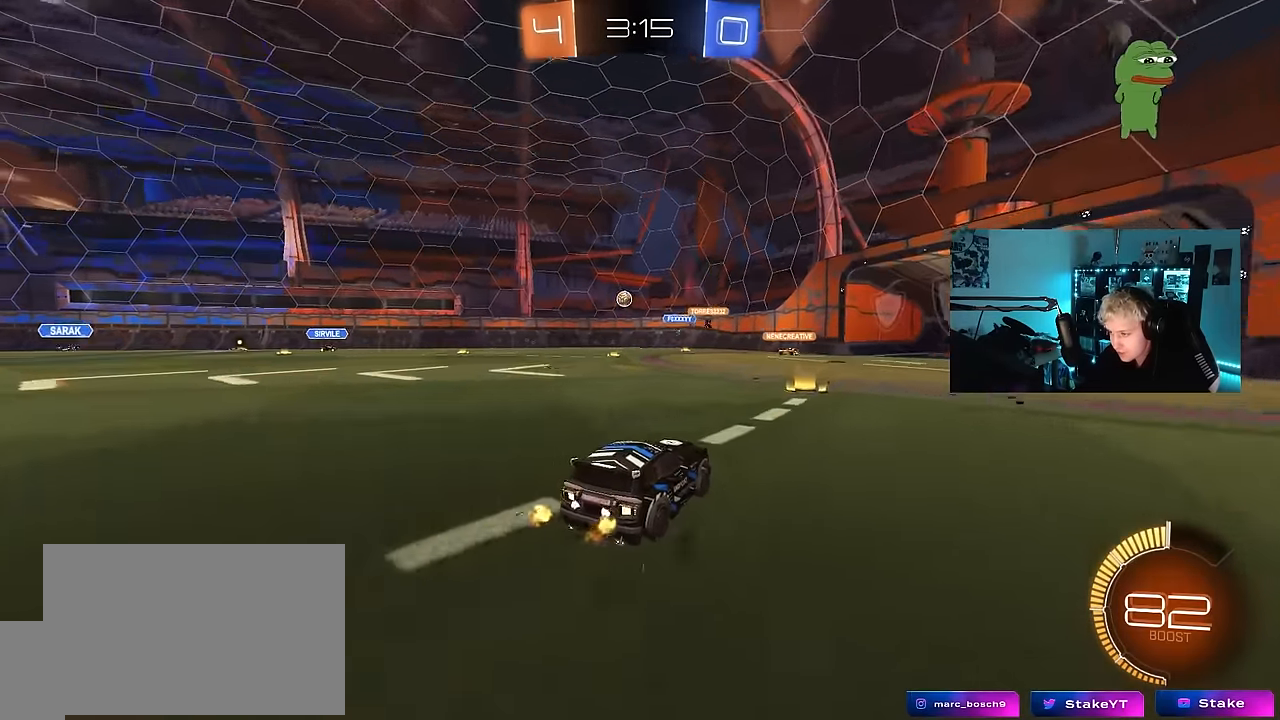
{"keys": ["d", "w"], "mouse_move": "still", "events": [[50, "d", "down"], [233, "d", "up"], [283, "w", "down"], [367, "d", "down"]]}
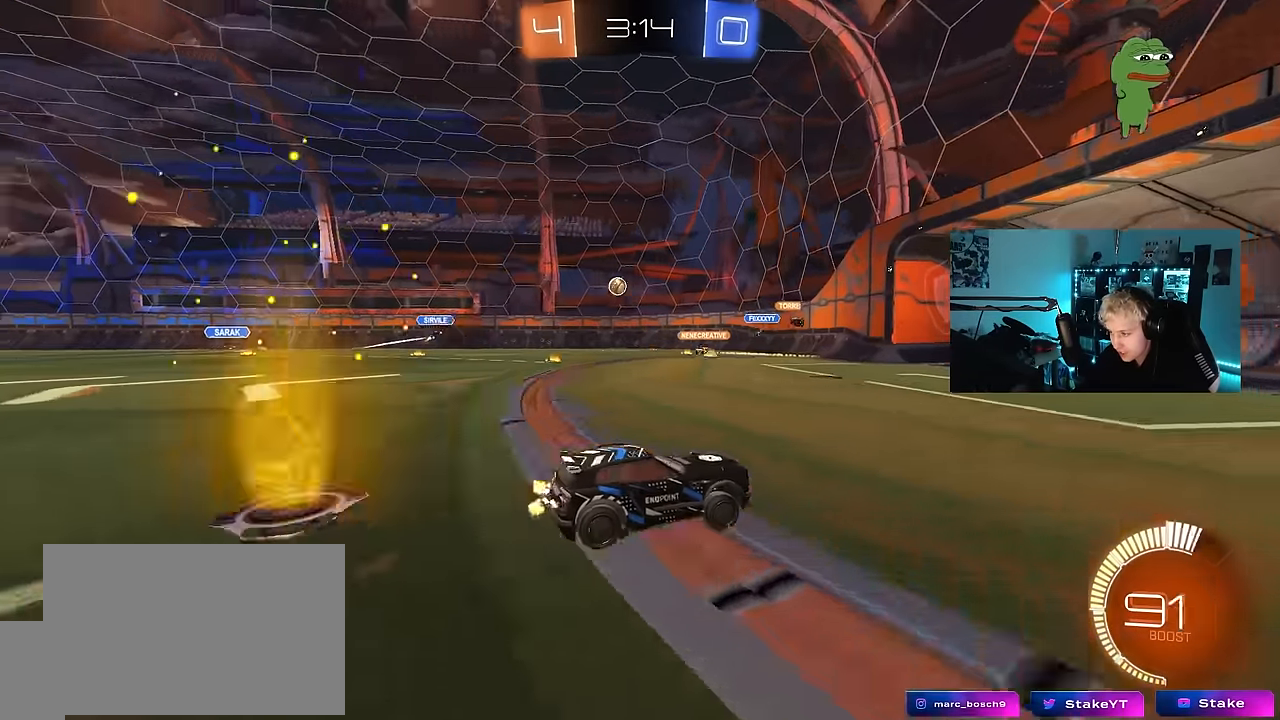
{"keys": ["a", "shift", "w"], "mouse_move": "still", "events": [[17, "d", "up"], [383, "a", "down"], [383, "shift", "down"]]}
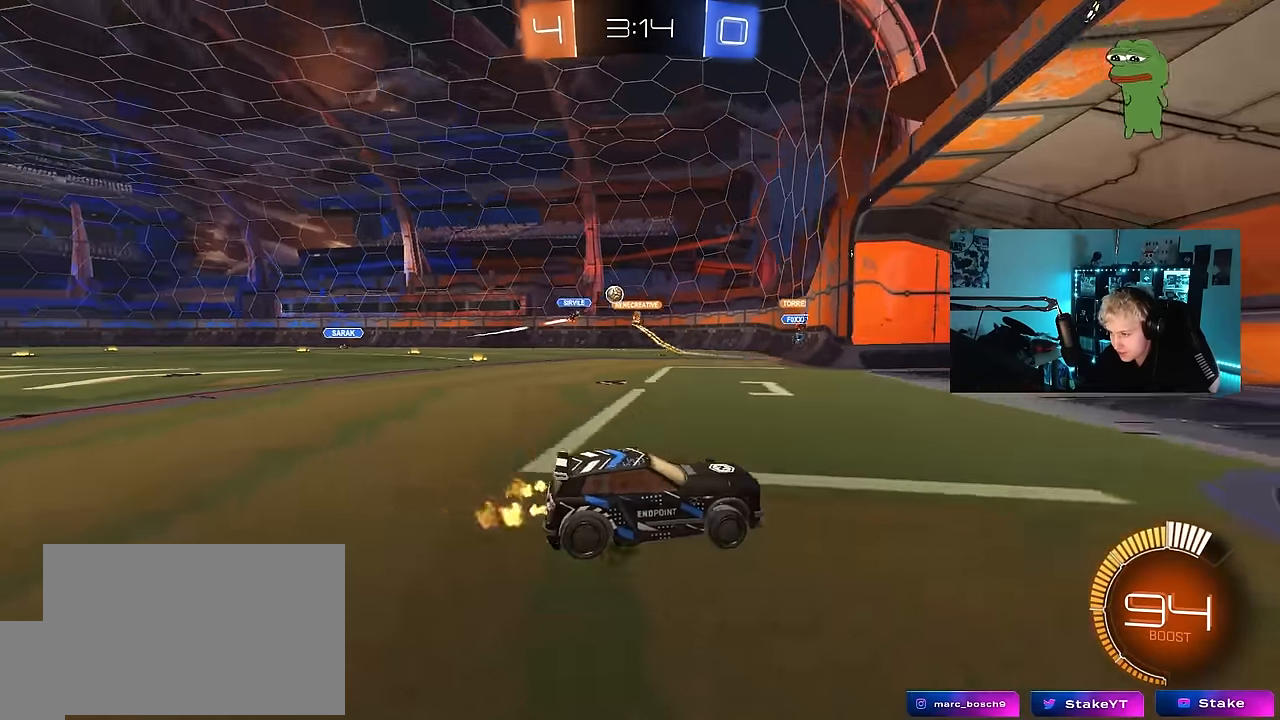
{"keys": ["a"], "mouse_move": "still", "events": [[33, "shift", "up"], [267, "w", "up"], [350, "a", "up"], [500, "a", "down"]]}
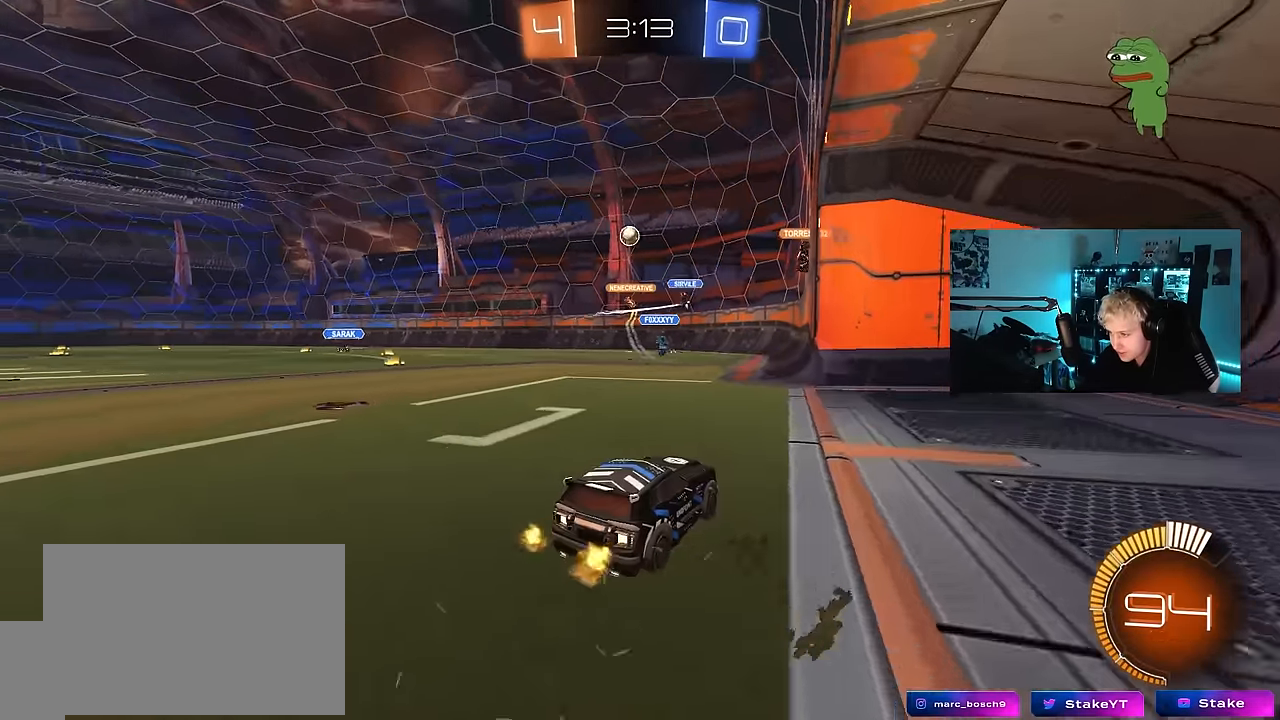
{"keys": ["s"], "mouse_move": "still", "events": [[100, "w", "down"], [233, "a", "up"], [317, "d", "down"], [417, "d", "up"], [417, "w", "up"], [467, "s", "down"]]}
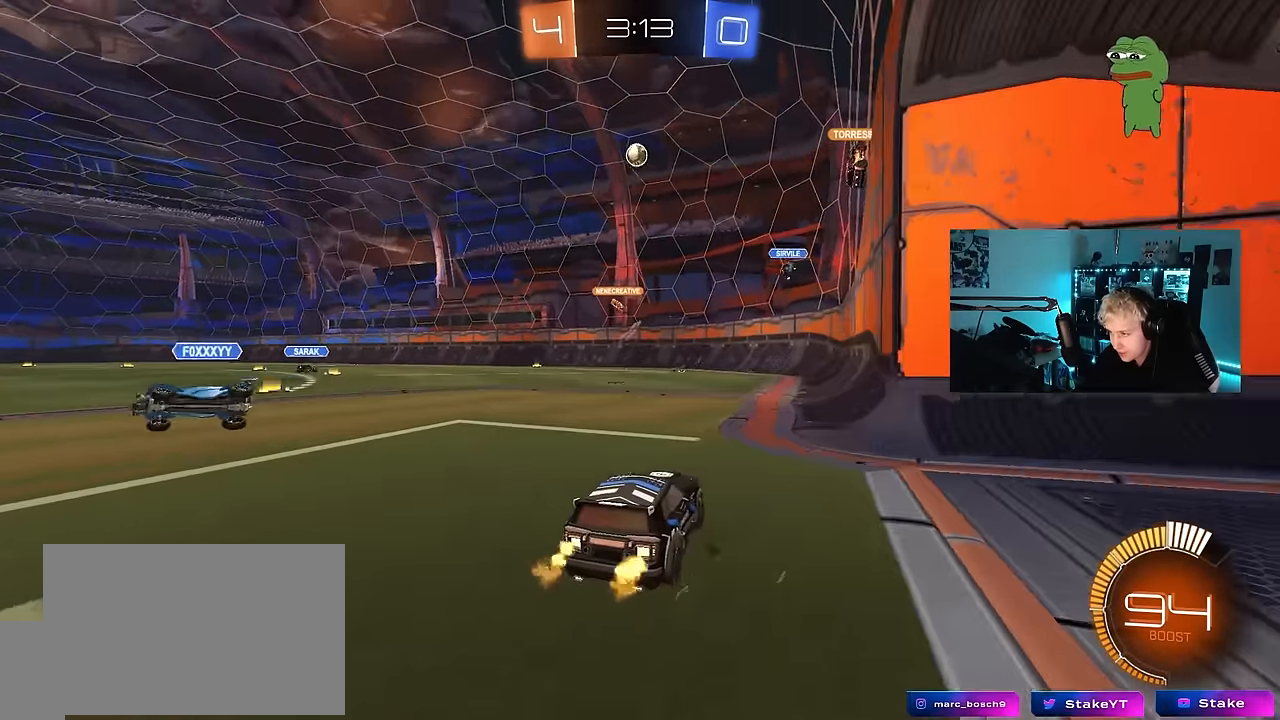
{"keys": ["d", "w"], "mouse_move": "still", "events": [[67, "s", "up"], [250, "w", "down"], [383, "d", "down"]]}
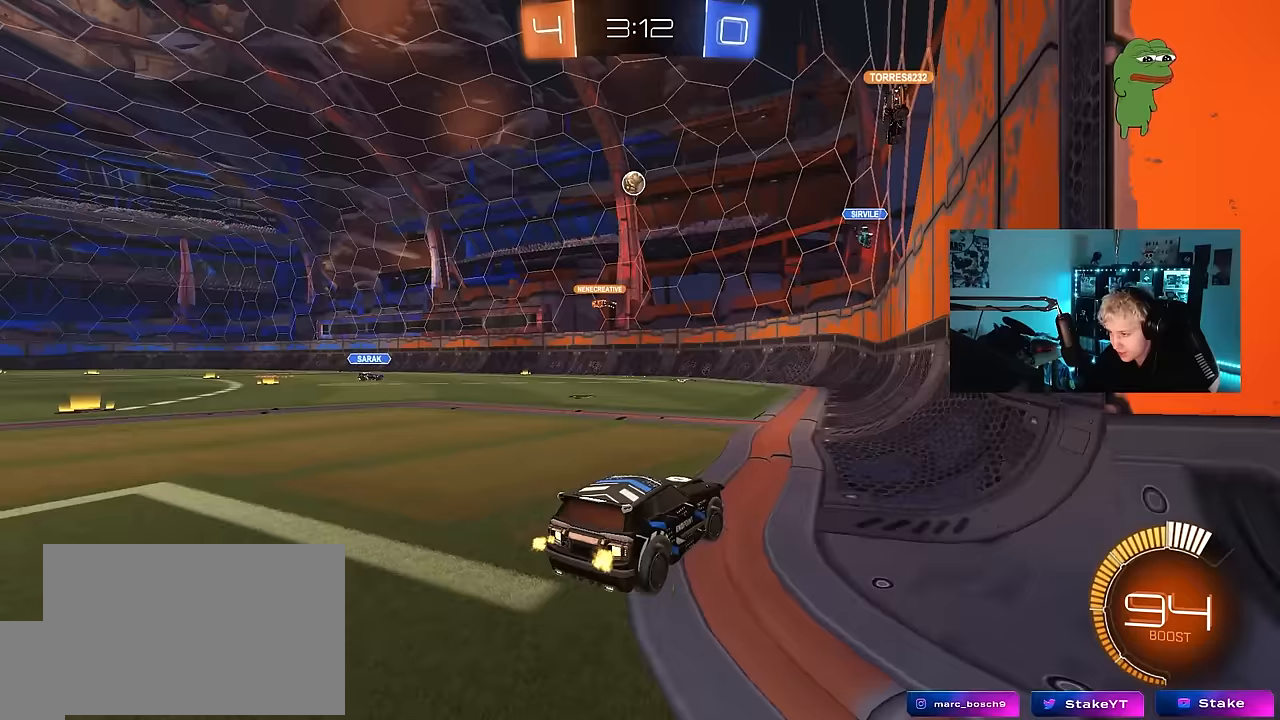
{"keys": ["d"], "mouse_move": "still", "events": [[33, "d", "up"], [217, "w", "up"], [267, "d", "down"], [317, "s", "down"], [500, "s", "up"]]}
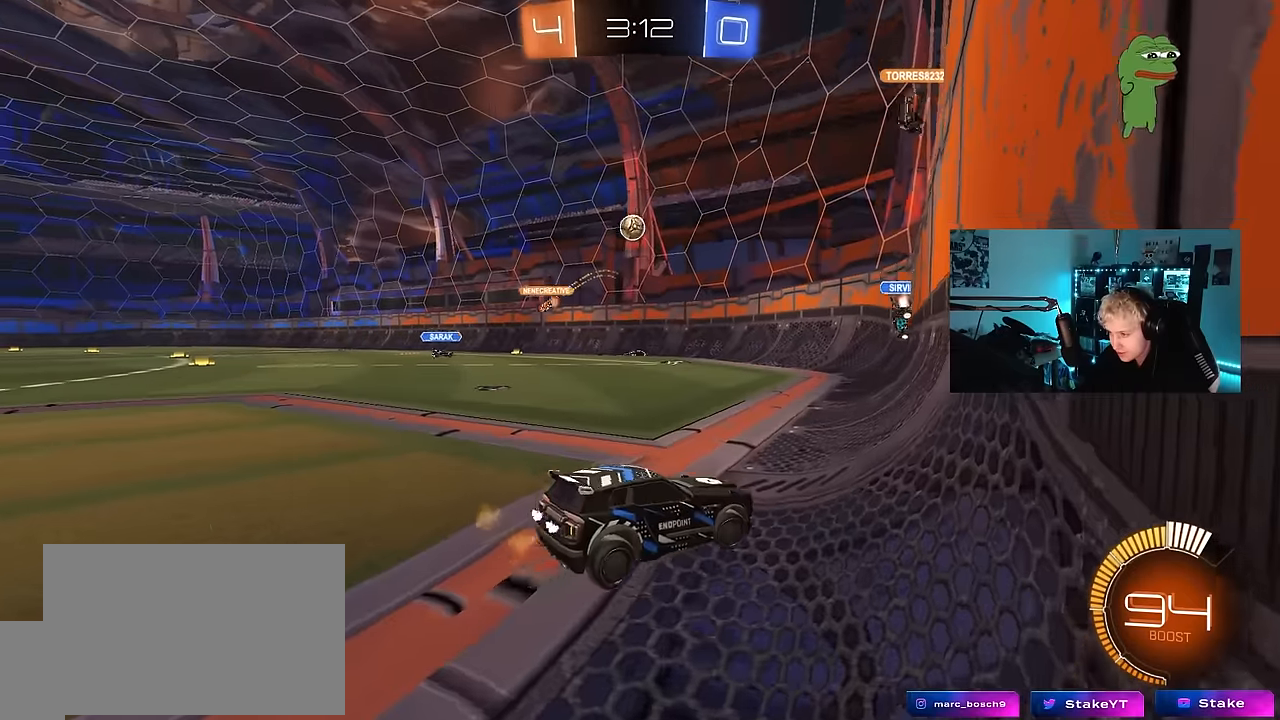
{"keys": ["w"], "mouse_move": "still", "events": [[50, "d", "up"], [183, "w", "down"], [283, "d", "down"], [417, "d", "up"]]}
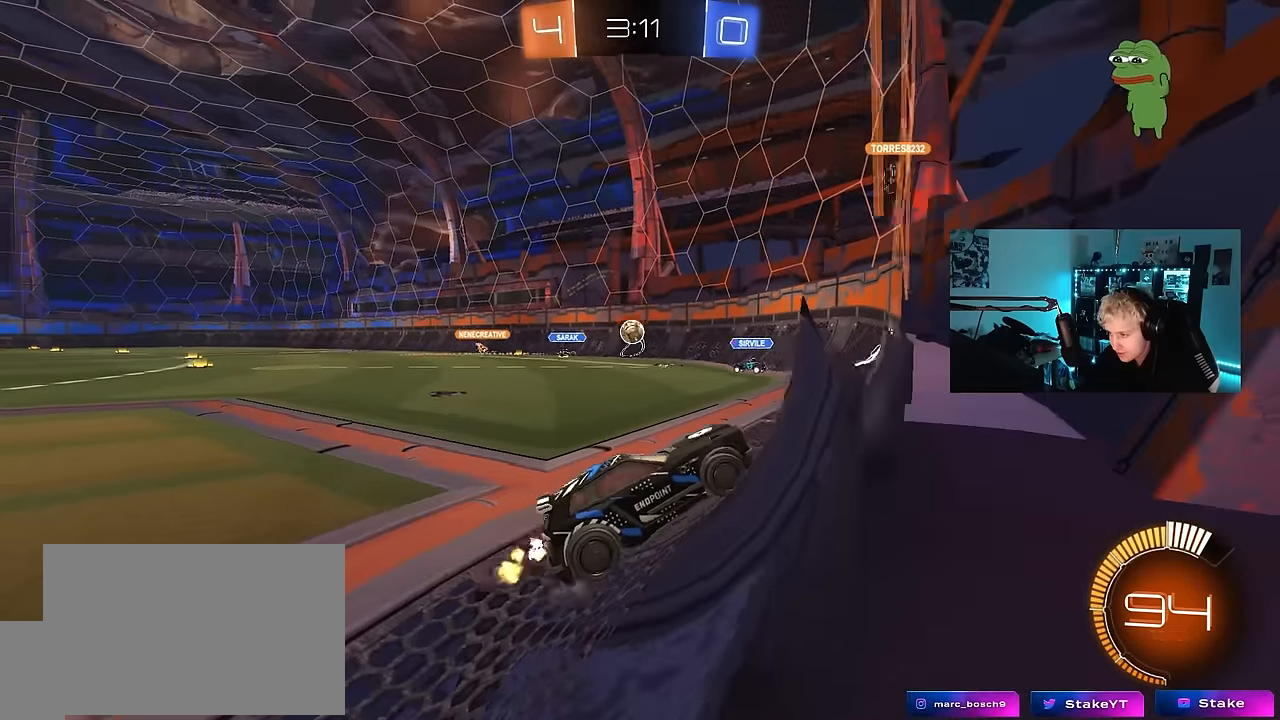
{"keys": ["w"], "mouse_move": "still", "events": []}
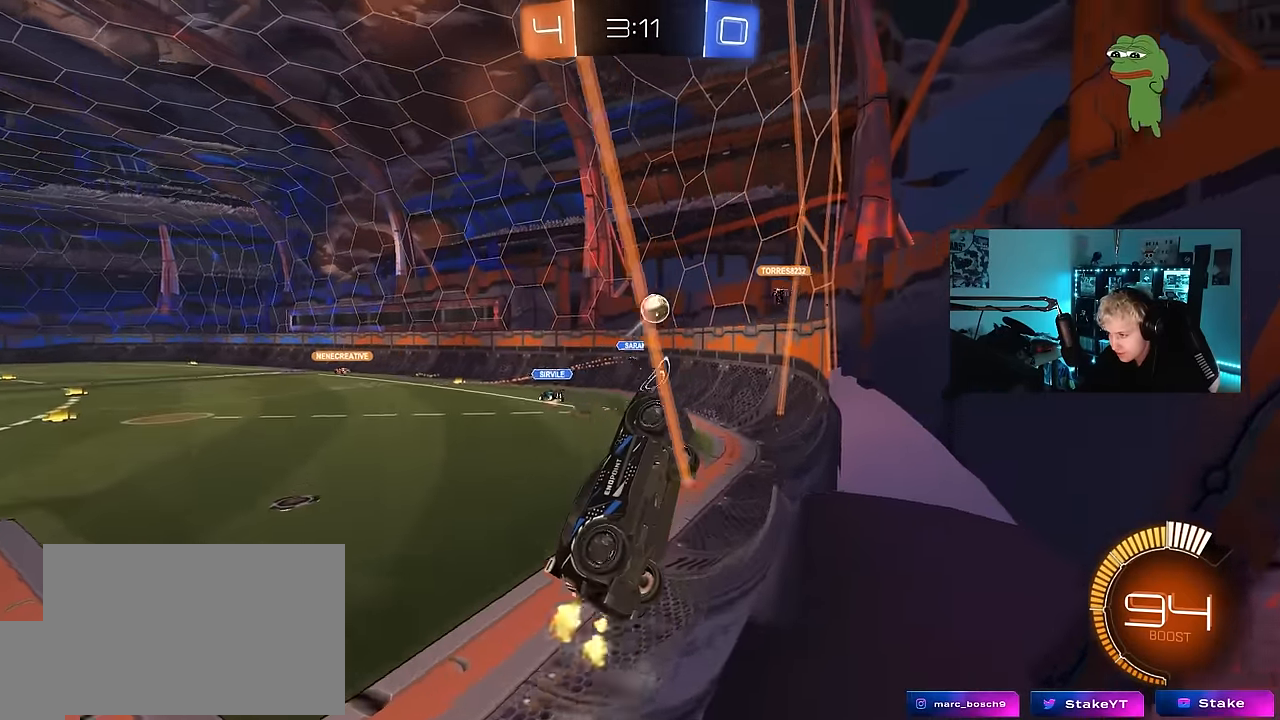
{"keys": ["a", "shift", "w"], "mouse_move": "still", "events": [[33, "d", "down"], [167, "d", "up"], [350, "a", "down"], [450, "shift", "down"]]}
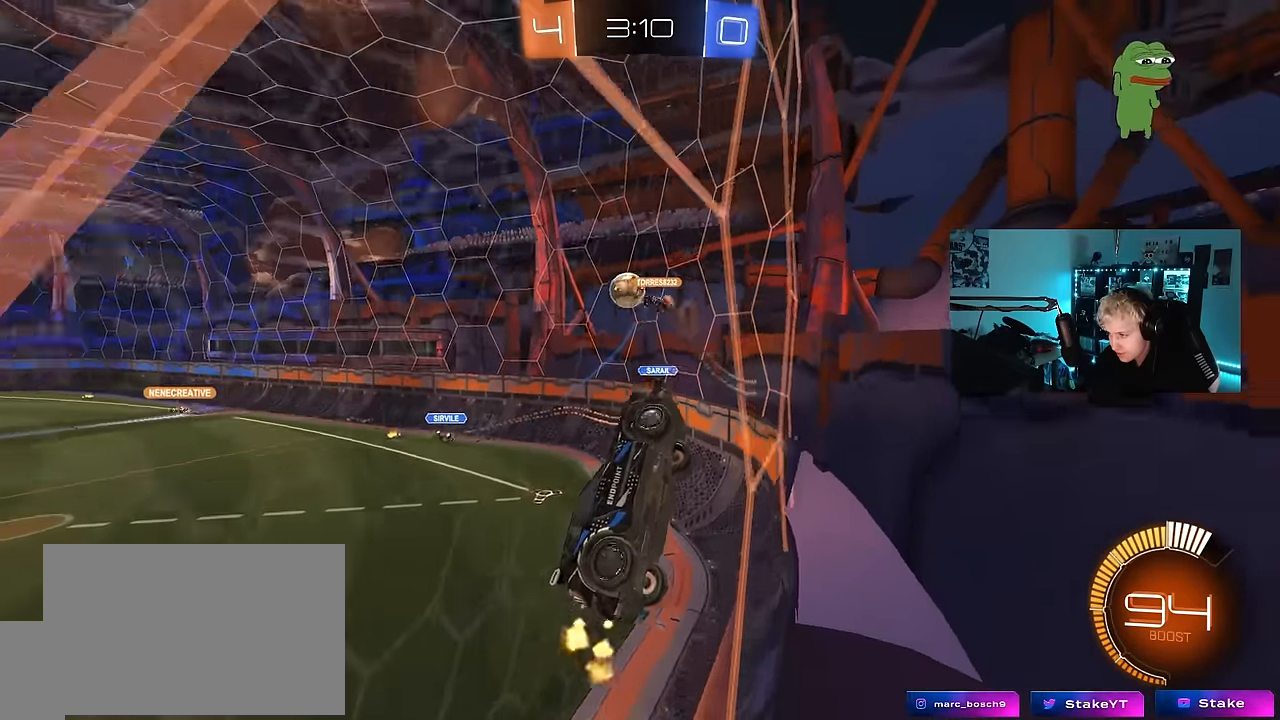
{"keys": ["a", "shift", "w"], "mouse_move": "still", "events": [[50, "shift", "up"], [467, "shift", "down"]]}
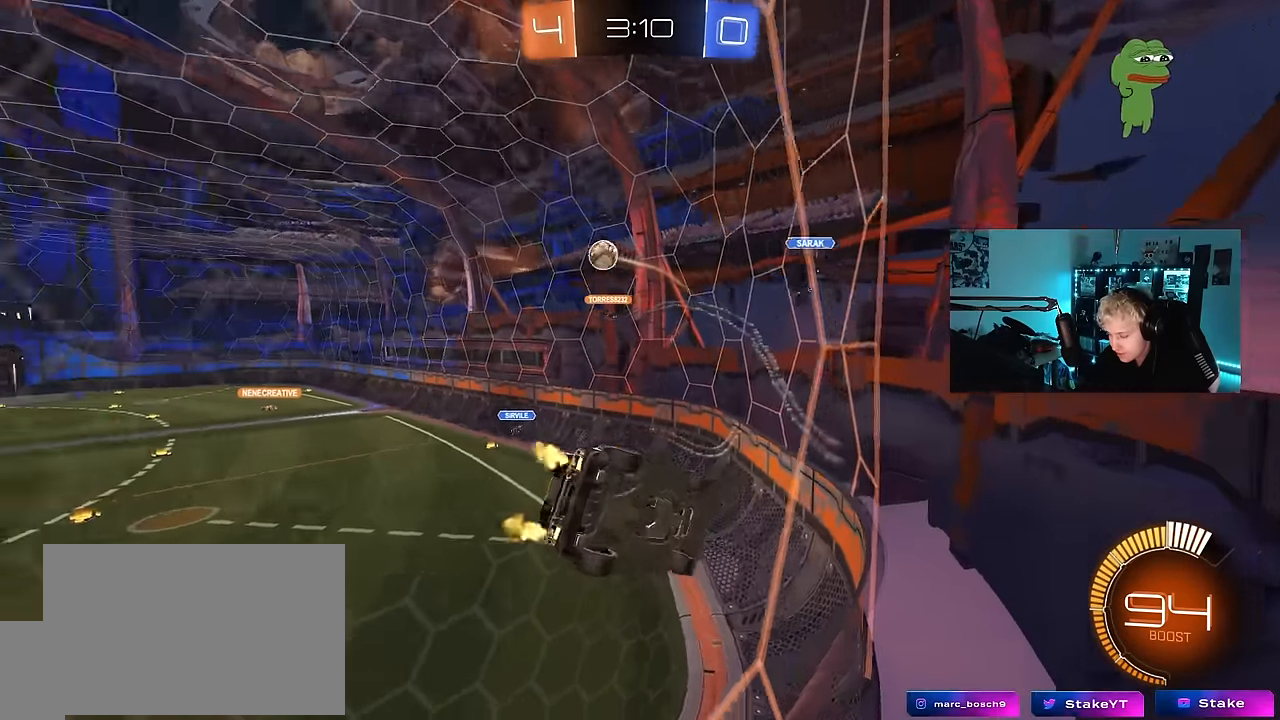
{"keys": ["w"], "mouse_move": "still", "events": [[100, "shift", "up"], [483, "a", "up"]]}
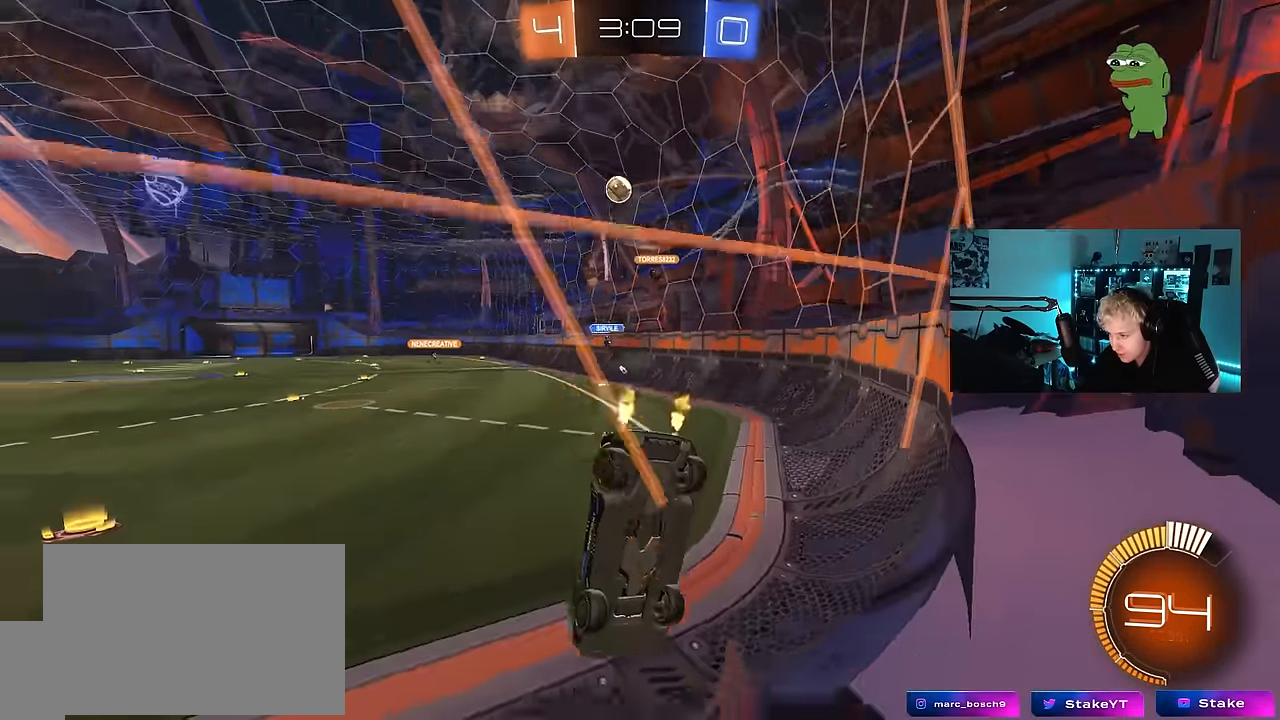
{"keys": ["w"], "mouse_move": "still", "events": [[217, "a", "down"], [450, "a", "up"]]}
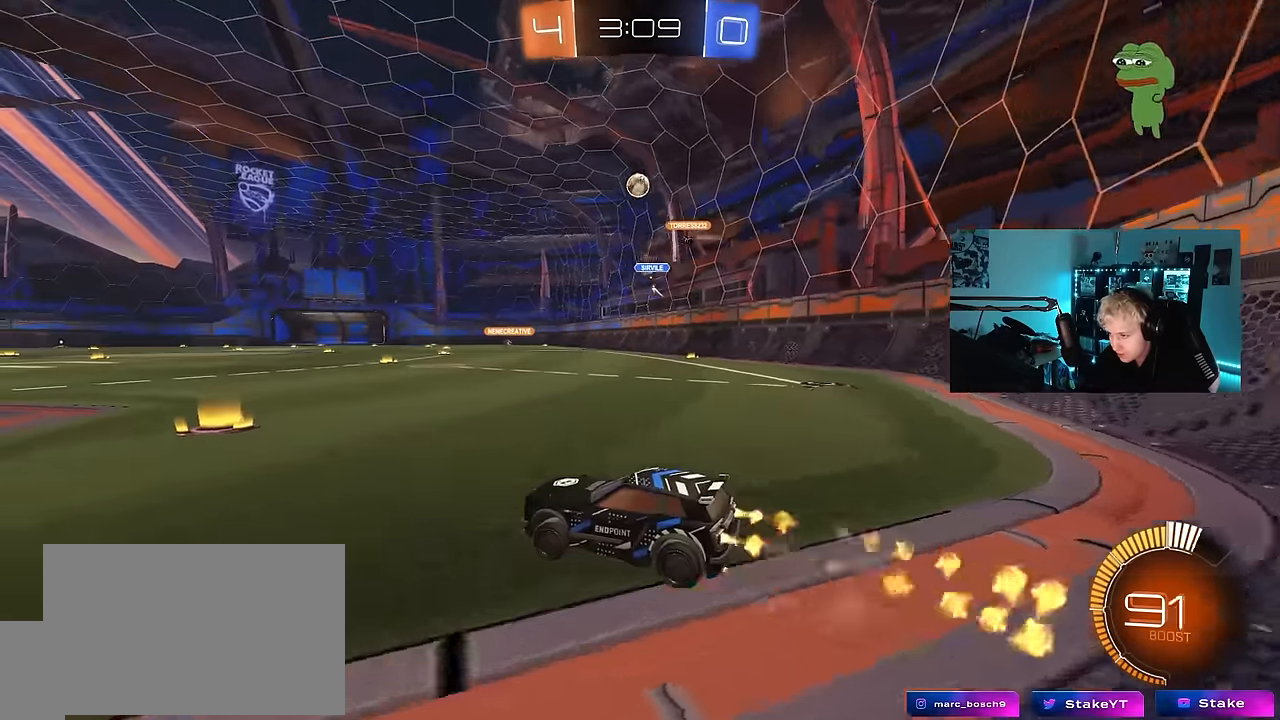
{"keys": ["w"], "mouse_move": "still", "events": [[50, "d", "down"], [183, "d", "up"]]}
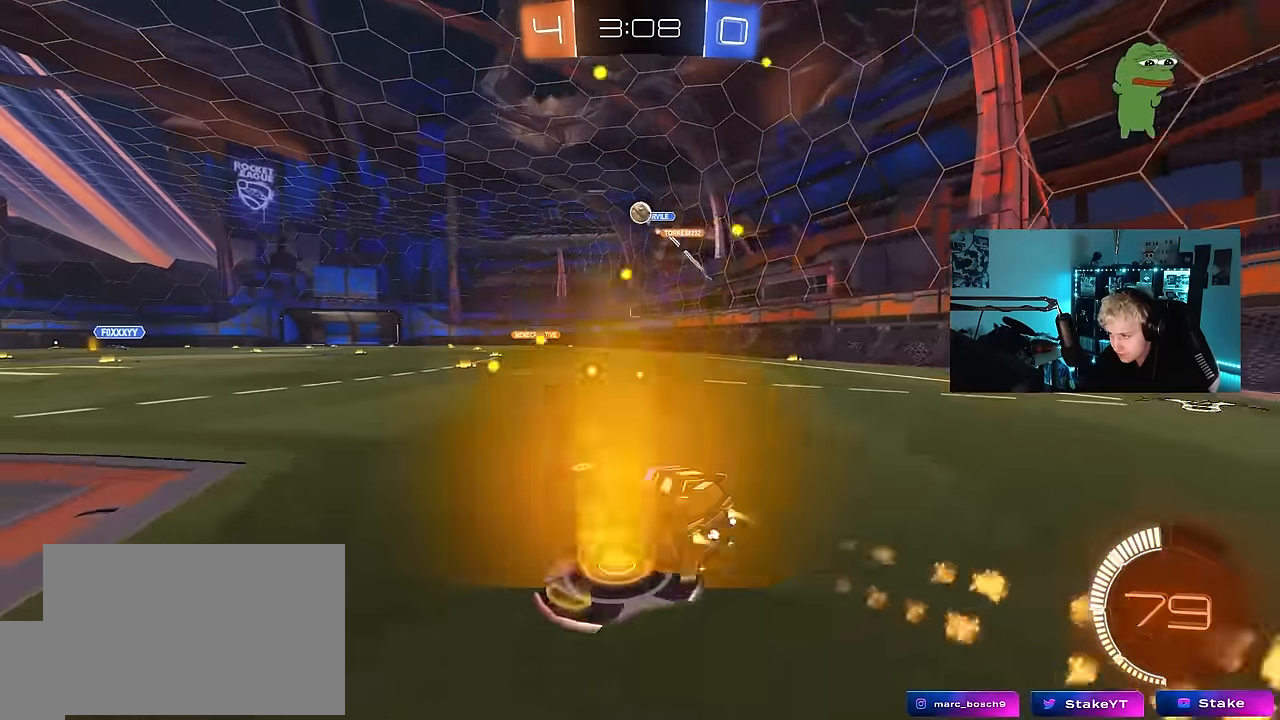
{"keys": ["d", "w"], "mouse_move": "still", "events": [[67, "a", "down"], [150, "a", "up"], [250, "a", "down"], [383, "a", "up"], [483, "d", "down"]]}
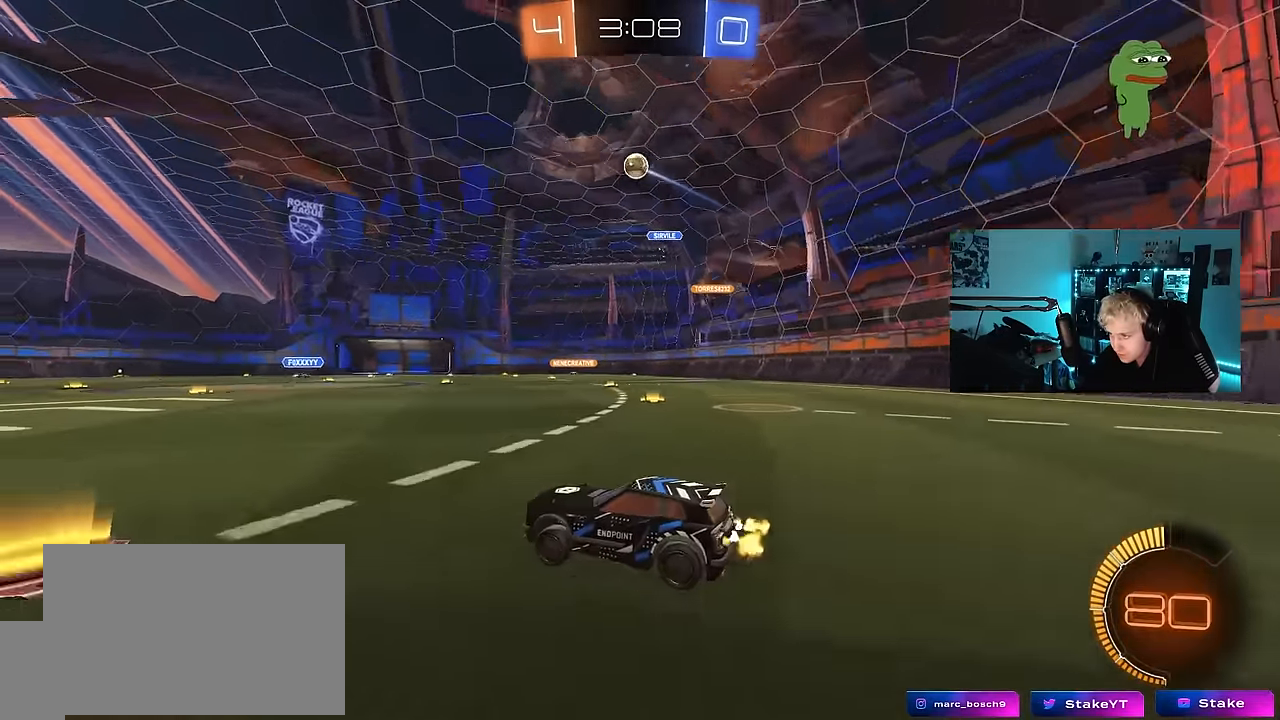
{"keys": ["a", "s", "shift"], "mouse_move": "still", "events": [[33, "w", "up"], [67, "s", "down"], [267, "d", "up"], [267, "s", "up"], [350, "a", "down"], [350, "s", "down"], [400, "a", "up"], [400, "s", "up"], [400, "shift", "down"], [450, "a", "down"], [450, "s", "down"]]}
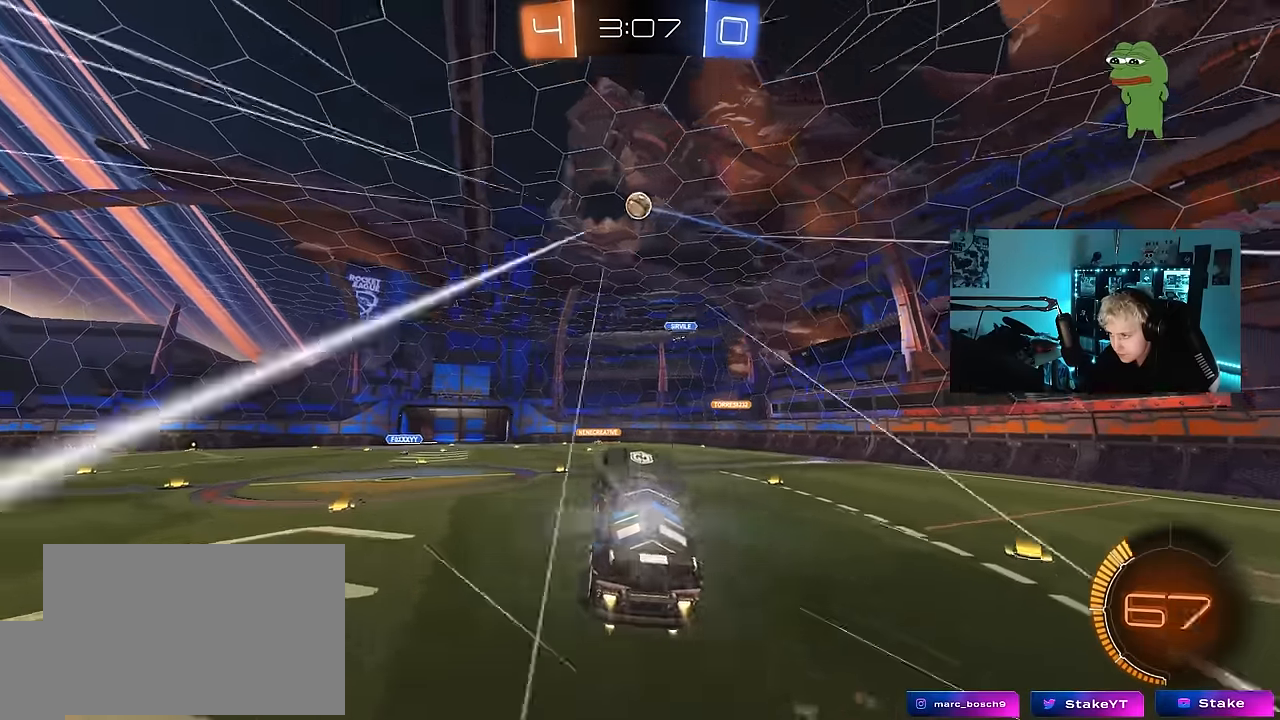
{"keys": ["a", "shift", "w"], "mouse_move": "still", "events": [[50, "s", "up"], [183, "w", "down"], [317, "w", "up"], [417, "w", "down"]]}
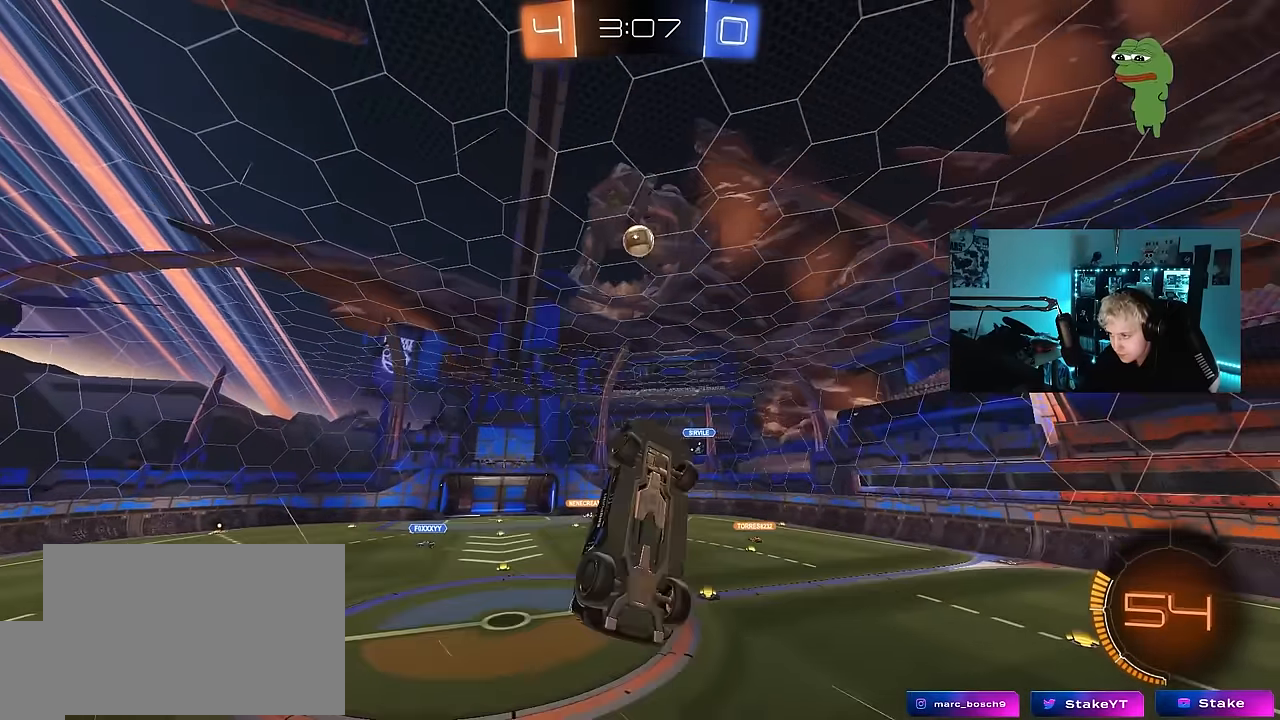
{"keys": ["d", "s"], "mouse_move": "still", "events": [[150, "shift", "up"], [300, "w", "up"], [333, "s", "down"], [333, "shift", "down"], [433, "d", "down"], [483, "a", "up"], [483, "shift", "up"]]}
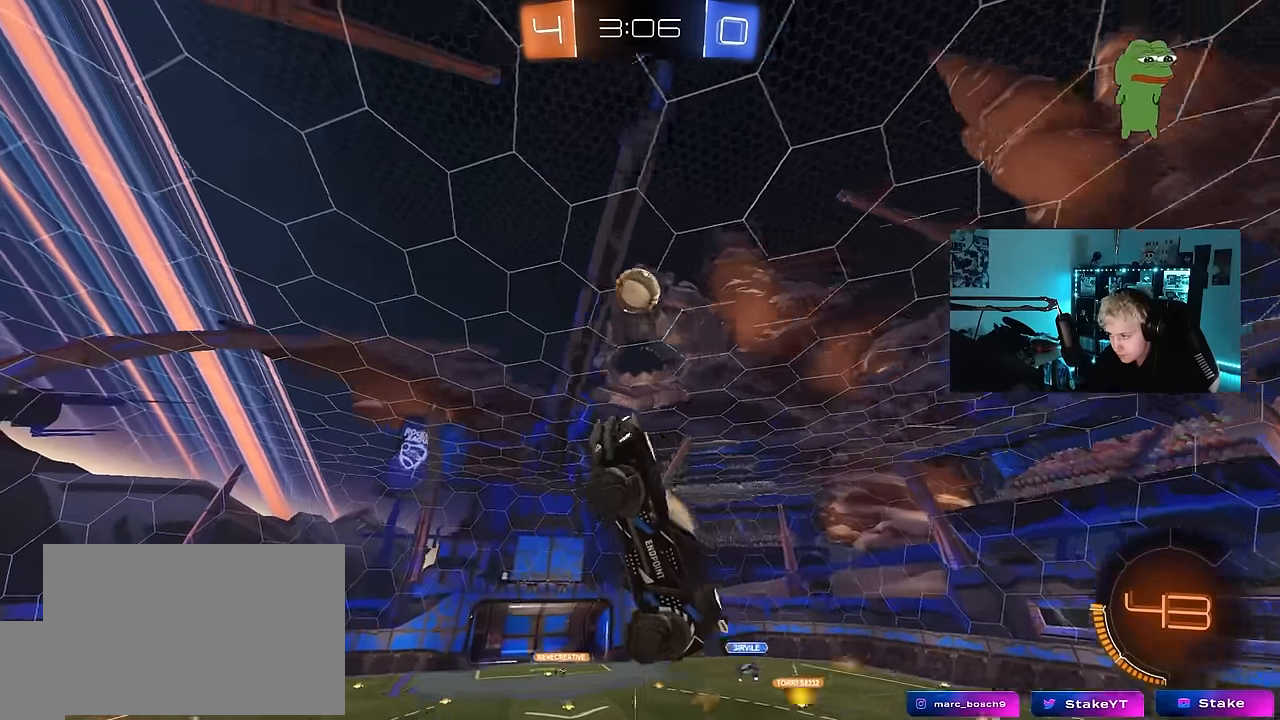
{"keys": ["d", "w"], "mouse_move": "still", "events": [[167, "s", "up"], [217, "d", "up"], [267, "a", "down"], [317, "w", "down"], [350, "a", "up"], [350, "d", "down"], [400, "w", "up"], [450, "w", "down"]]}
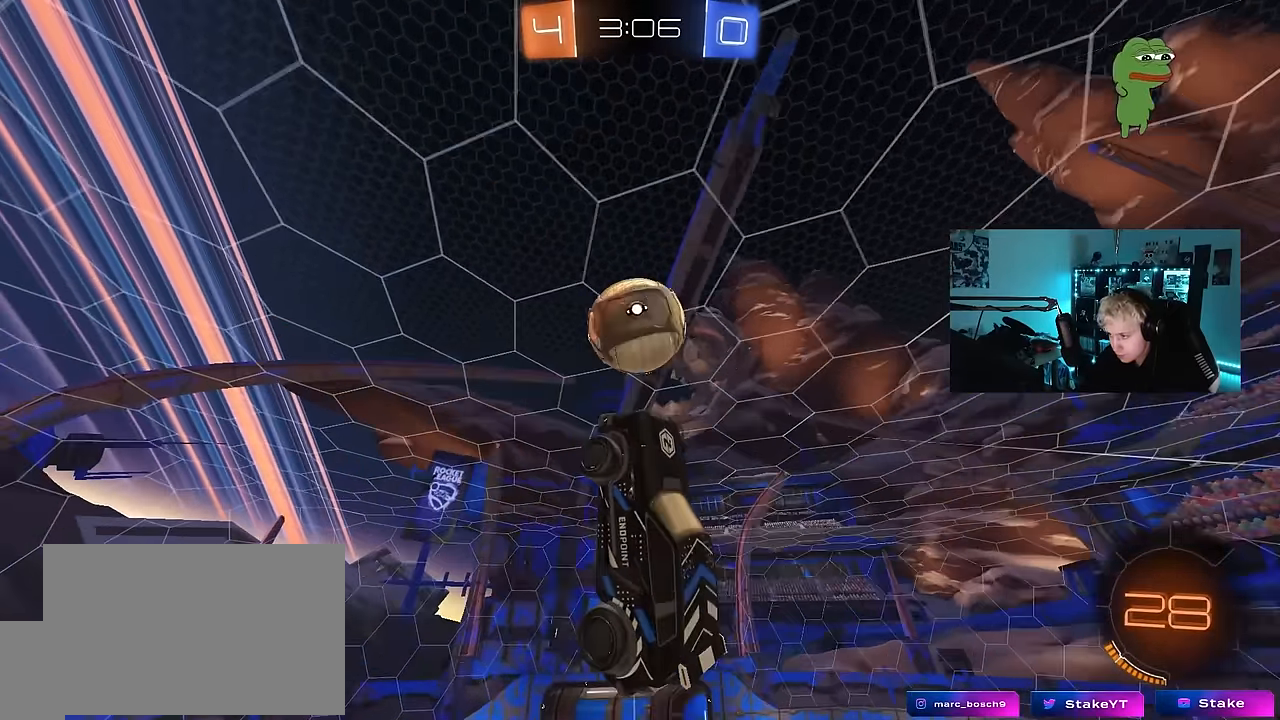
{"keys": ["d", "s", "shift"], "mouse_move": "still", "events": [[50, "w", "up"], [183, "w", "down"], [283, "shift", "down"], [417, "w", "up"], [467, "s", "down"]]}
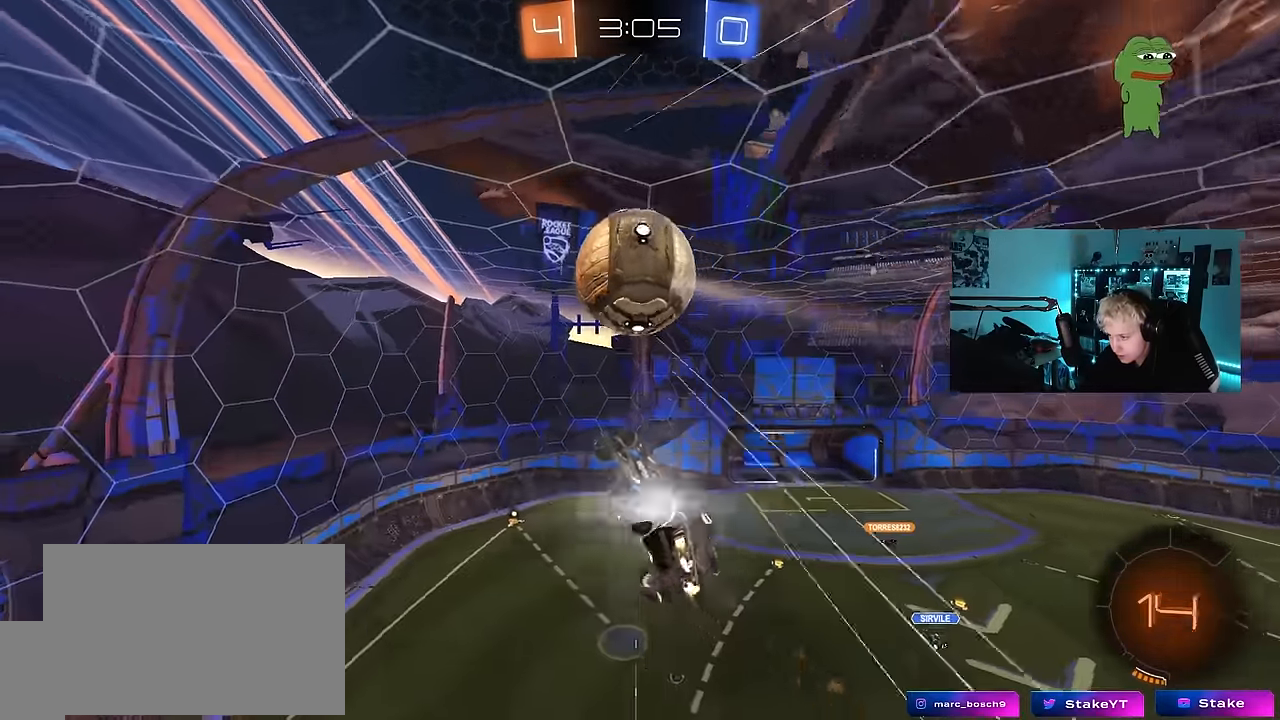
{"keys": [], "mouse_move": "still", "events": [[150, "a", "down"], [150, "d", "up"], [150, "shift", "up"], [300, "s", "up"], [333, "shift", "down"], [483, "a", "up"], [483, "shift", "up"]]}
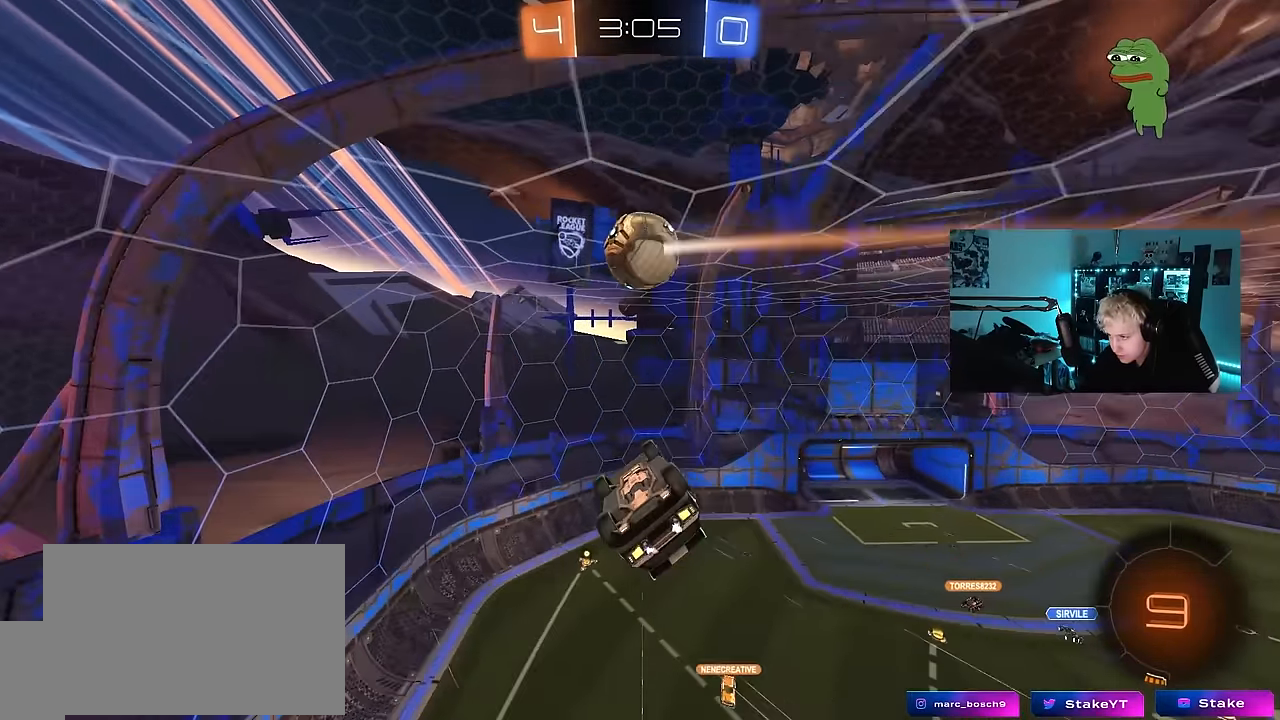
{"keys": [], "mouse_move": "still", "events": [[350, "d", "down"], [500, "d", "up"]]}